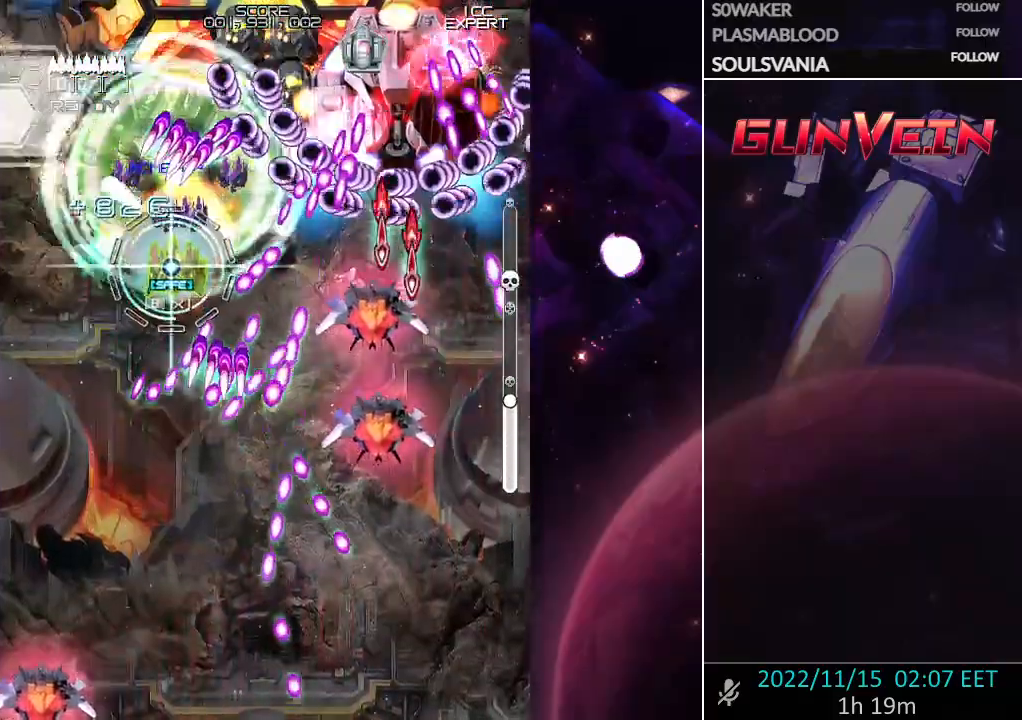
Gameplay with a controller (arcade stick); each line is a JSON object with the inputs held at the frame after it. "events" lists button and stick changes between this image and that frame as [ms after this image, input, new state], when the widget could be followed in between. Not read: L3 R3.
{"buttons": ["CROSS"], "left_stick": "down", "events": [[150, "left_stick", "down"]]}
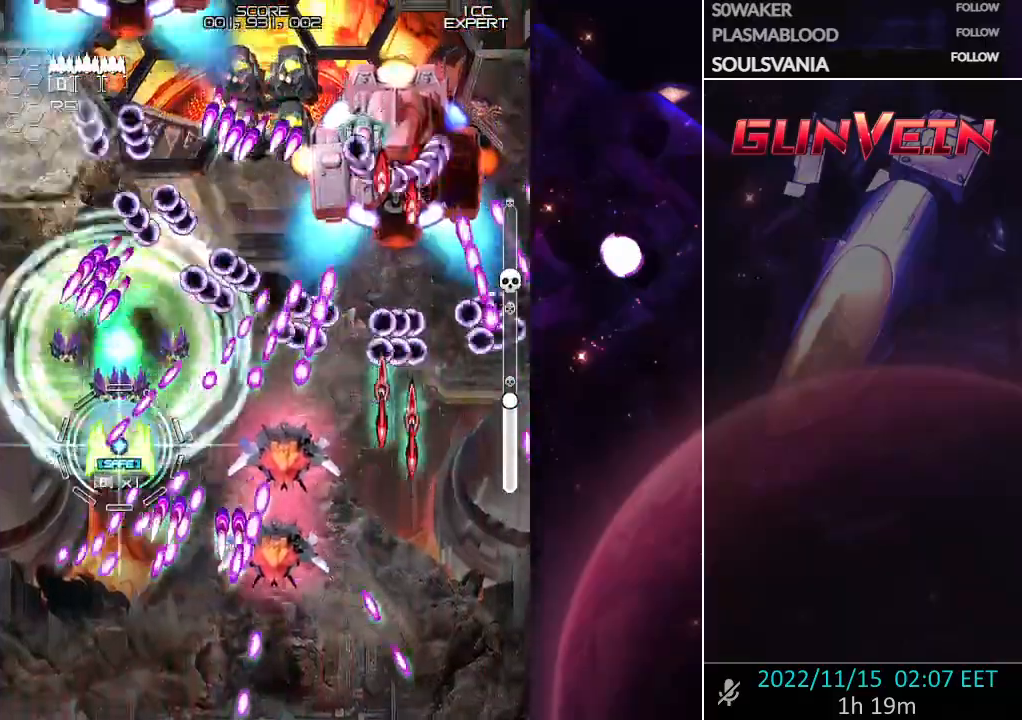
{"buttons": ["CROSS"], "left_stick": "center", "events": [[67, "left_stick", "center"]]}
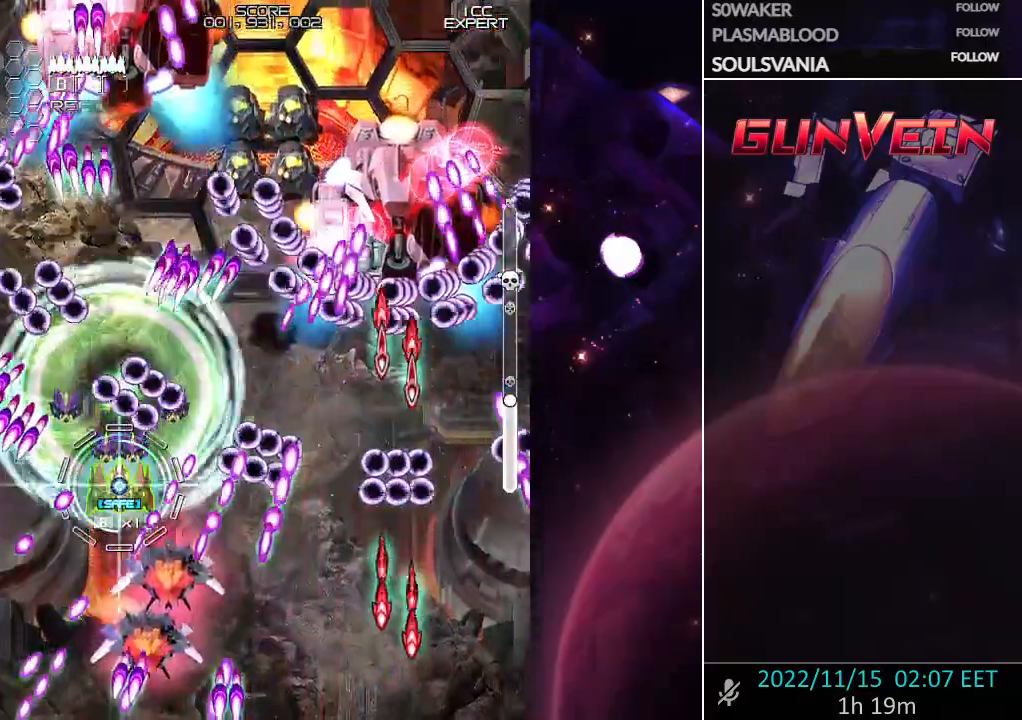
{"buttons": ["CROSS"], "left_stick": "down", "events": [[50, "left_stick", "right"], [300, "left_stick", "down-right"], [433, "left_stick", "down"]]}
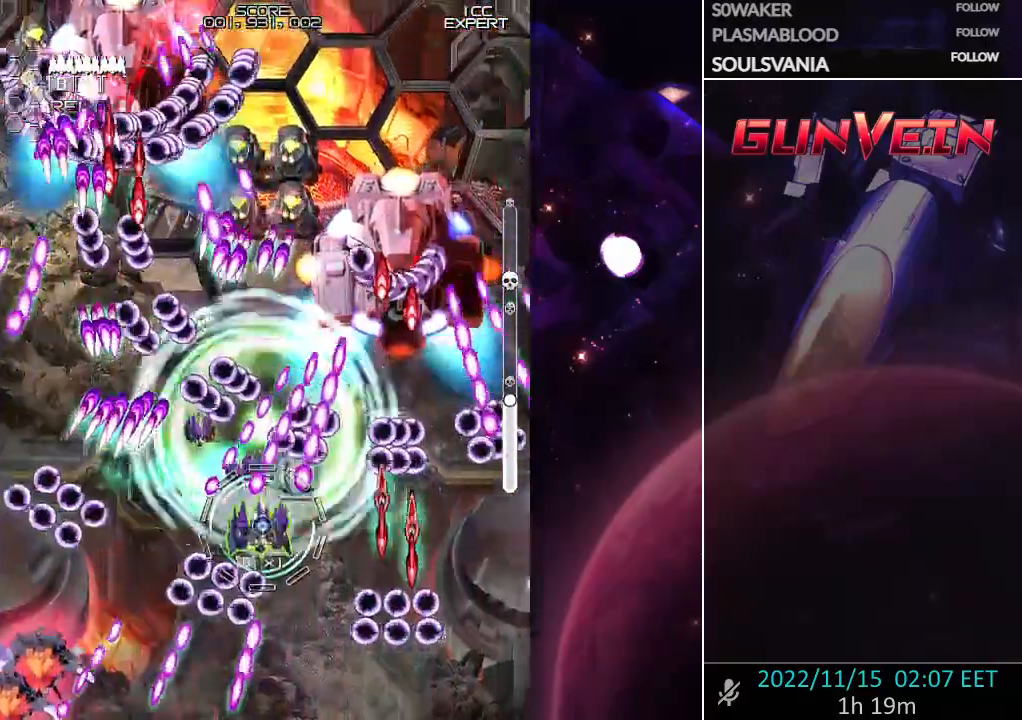
{"buttons": ["CROSS"], "left_stick": "center", "events": [[83, "left_stick", "down-right"], [233, "left_stick", "center"], [317, "left_stick", "down"], [433, "left_stick", "center"]]}
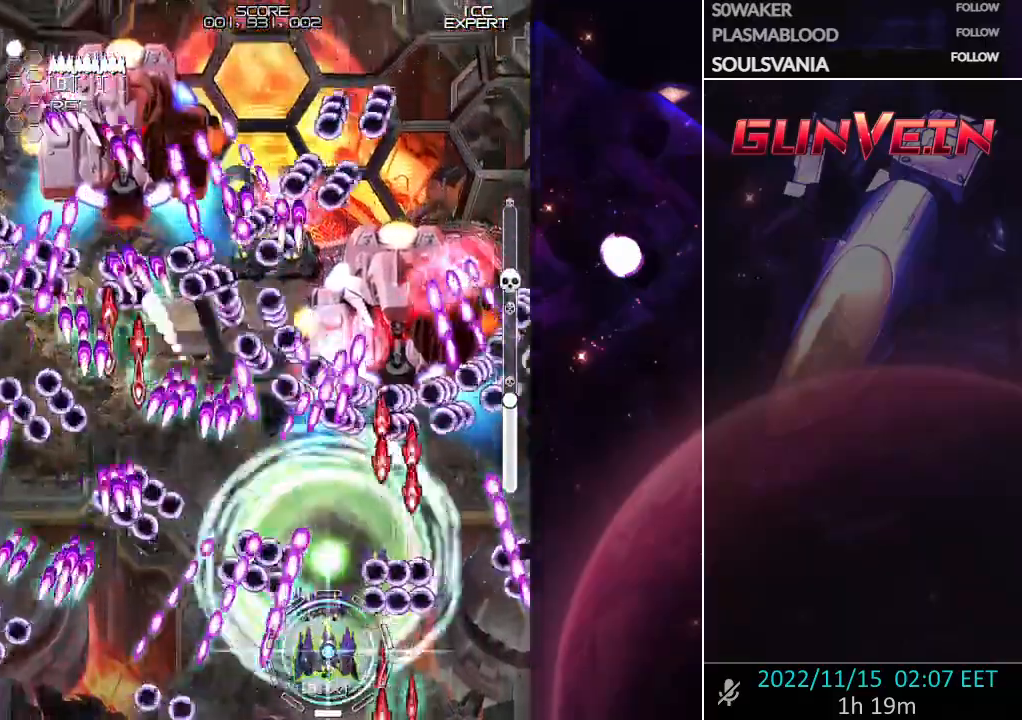
{"buttons": ["CROSS"], "left_stick": "center", "events": [[200, "left_stick", "down"], [317, "left_stick", "center"]]}
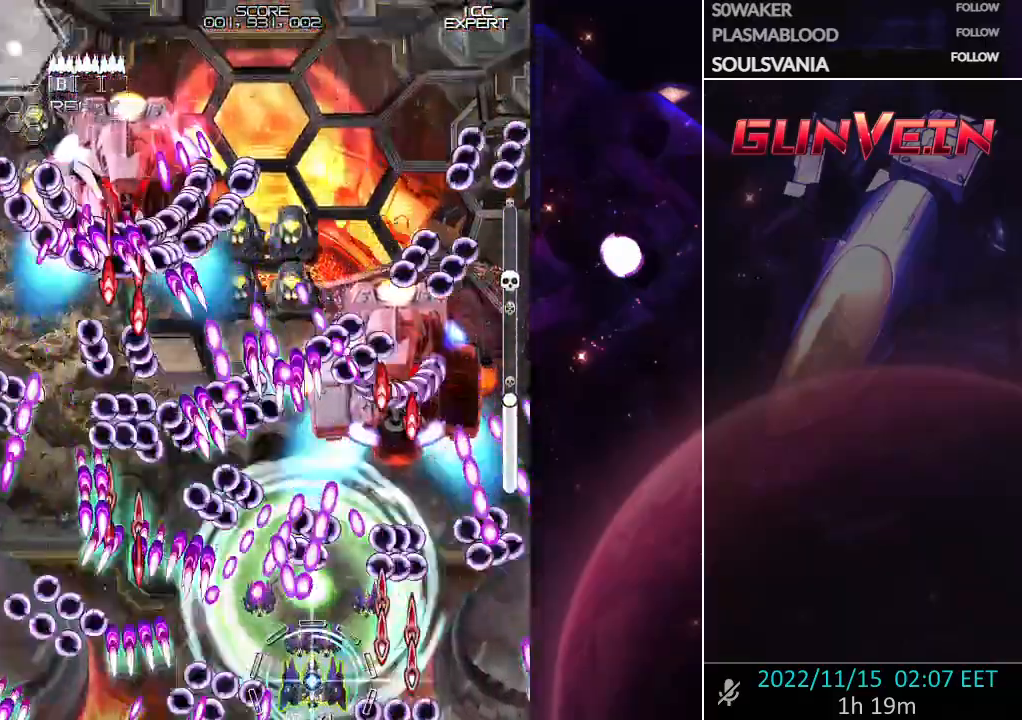
{"buttons": ["CROSS"], "left_stick": "up-left", "events": [[17, "left_stick", "down"], [133, "left_stick", "center"], [367, "TRIANGLE", "down"], [450, "left_stick", "left"], [500, "TRIANGLE", "up"], [500, "left_stick", "up-left"]]}
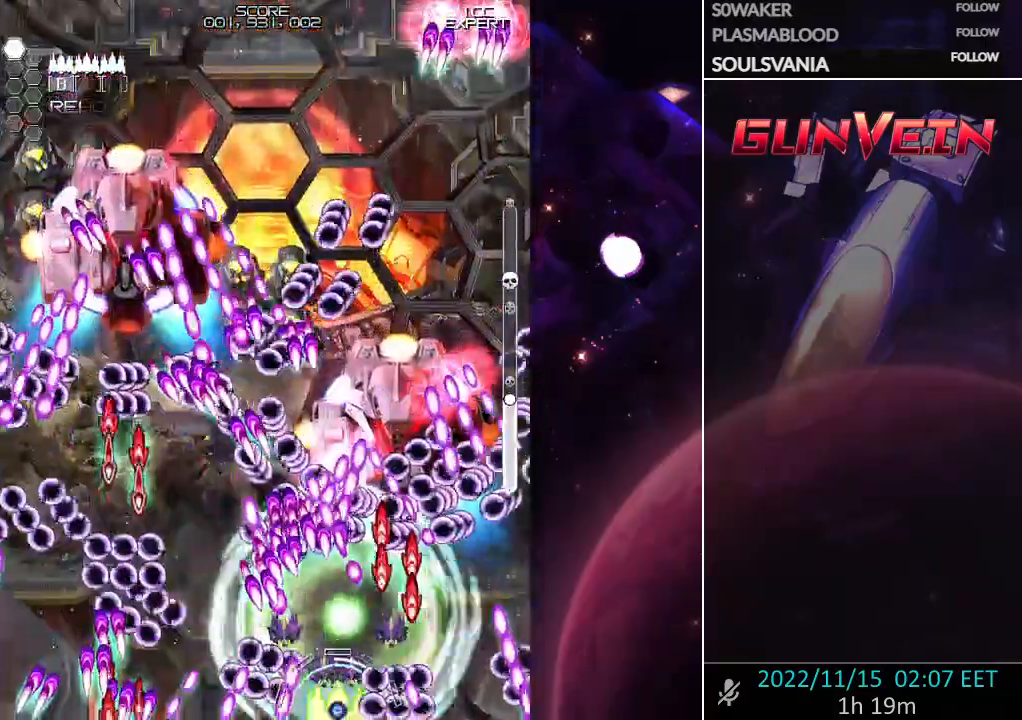
{"buttons": ["SQUARE"], "left_stick": "up"}
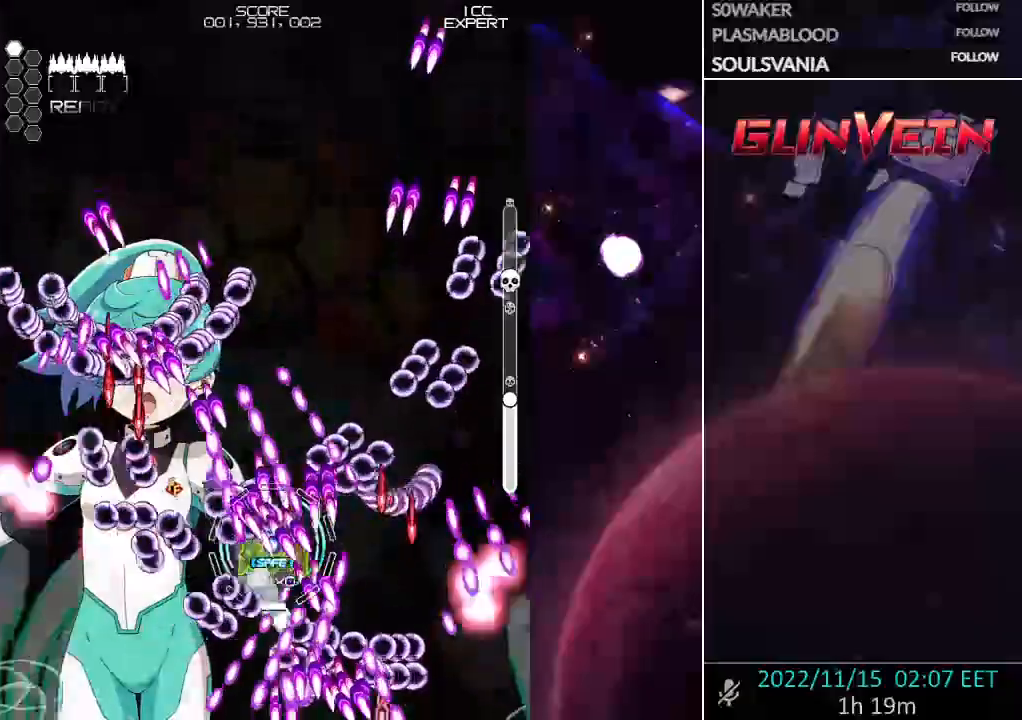
{"buttons": ["CROSS", "SQUARE"], "left_stick": "up"}
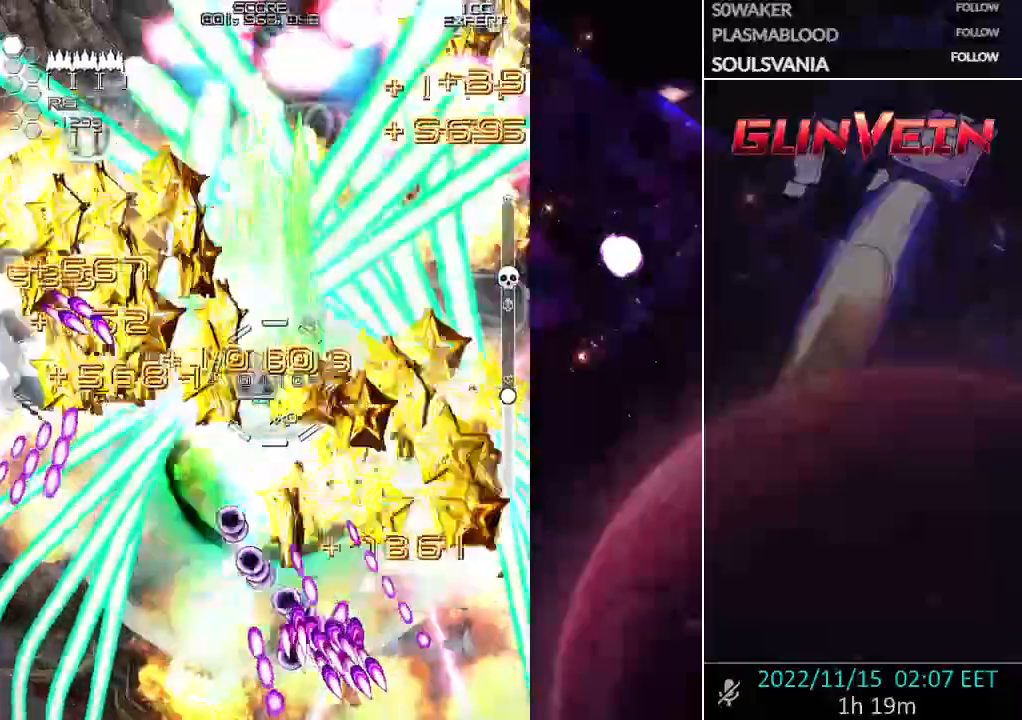
{"buttons": ["SQUARE"], "left_stick": "up-right", "events": [[333, "left_stick", "up-right"], [467, "CROSS", "up"]]}
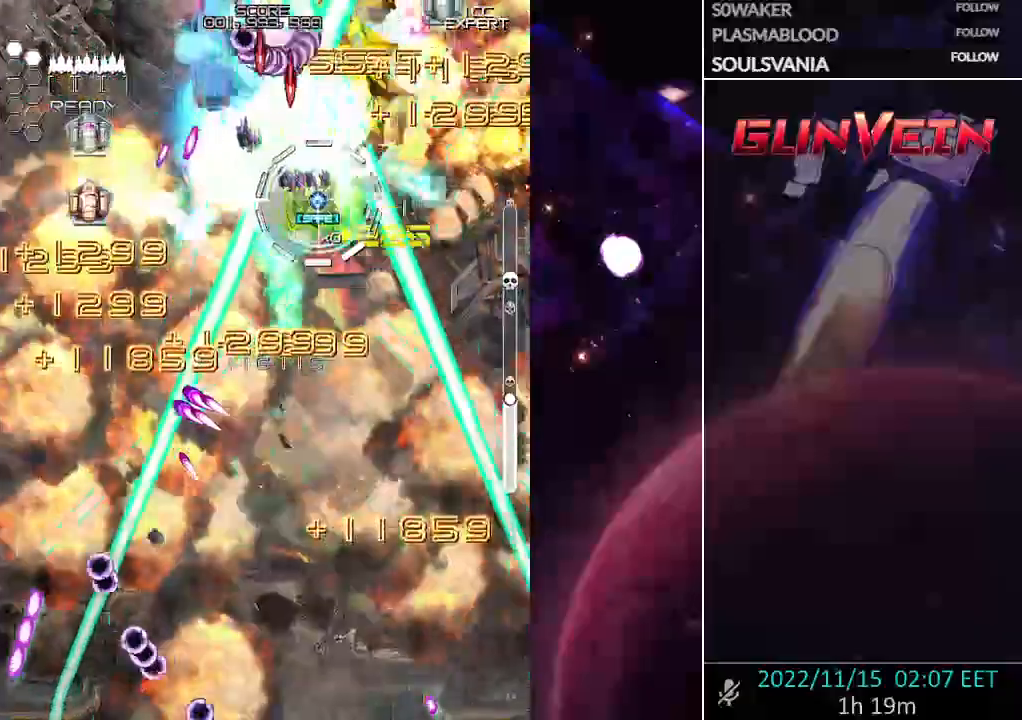
{"buttons": ["CROSS", "SQUARE"], "left_stick": "down-left", "events": [[17, "CROSS", "down"], [83, "left_stick", "down-left"]]}
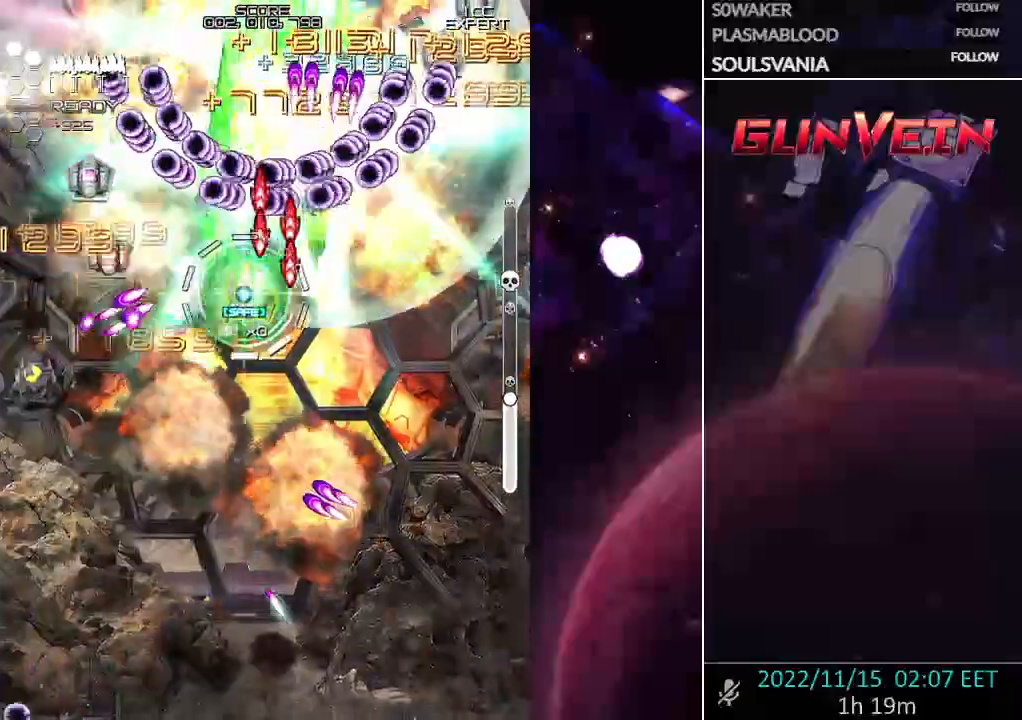
{"buttons": ["CROSS"], "left_stick": "up-left", "events": [[117, "SQUARE", "up"], [150, "left_stick", "down"], [317, "left_stick", "left"], [467, "left_stick", "up-left"]]}
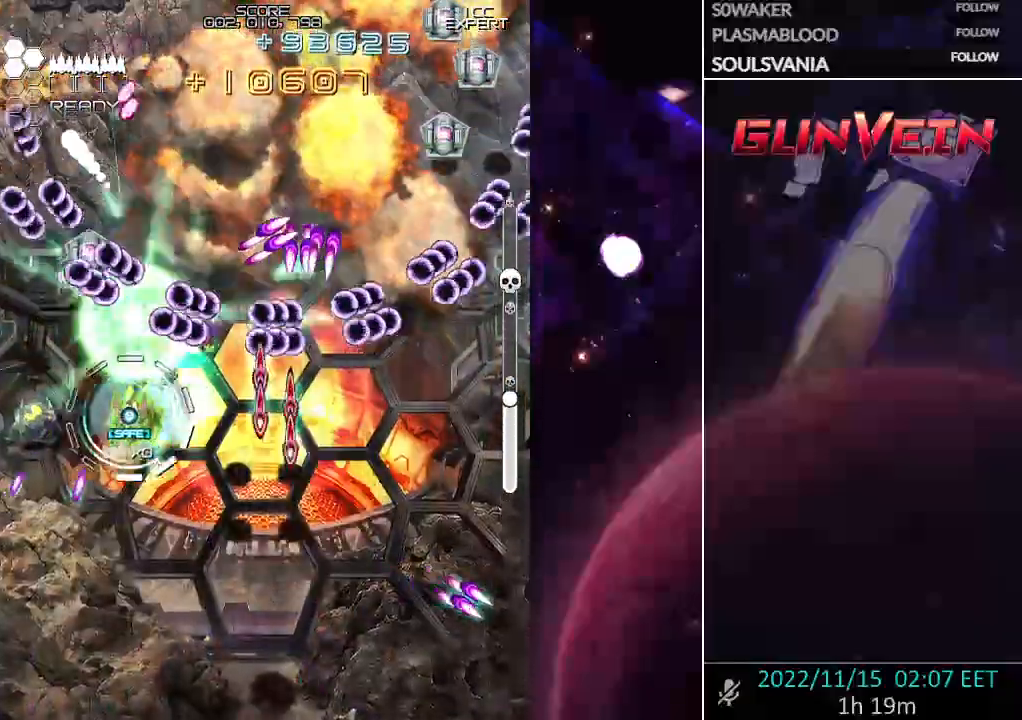
{"buttons": ["CROSS"], "left_stick": "right", "events": [[50, "left_stick", "up"], [200, "left_stick", "right"]]}
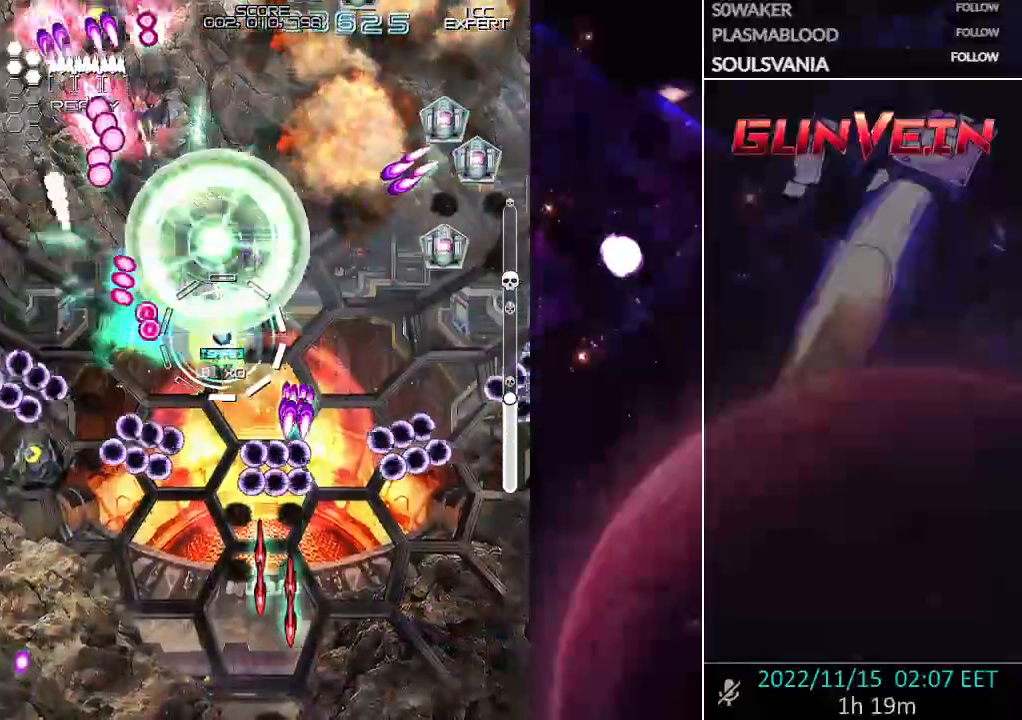
{"buttons": ["CROSS", "SQUARE"], "left_stick": "center", "events": [[300, "left_stick", "down"], [450, "SQUARE", "down"], [483, "left_stick", "center"]]}
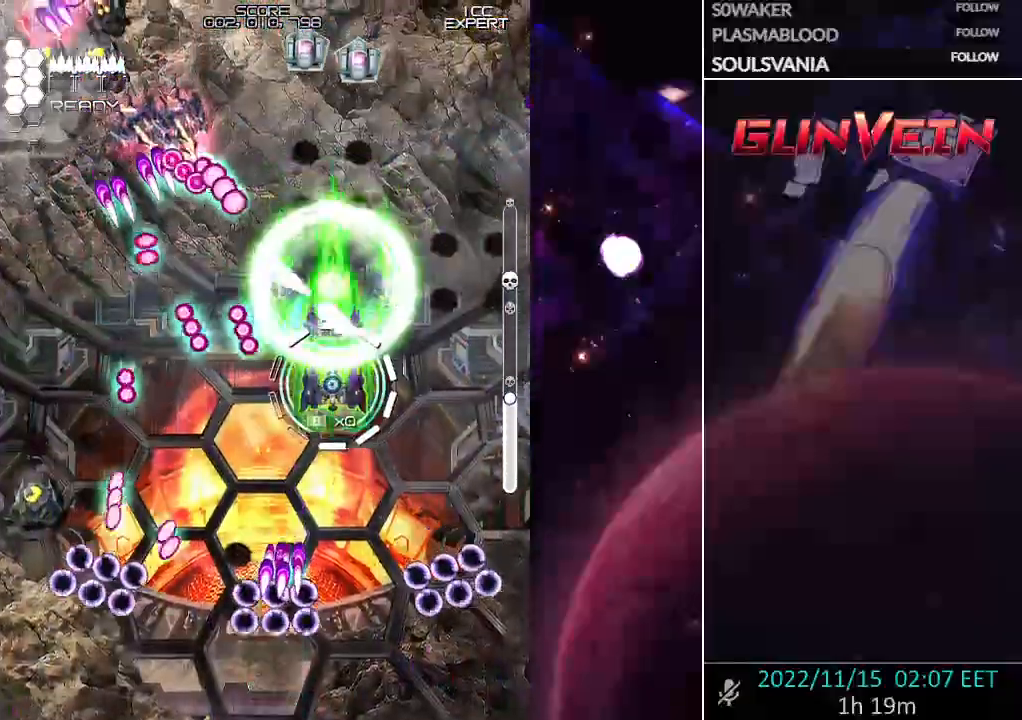
{"buttons": ["CROSS", "SQUARE"], "left_stick": "center", "events": [[133, "left_stick", "down"], [233, "left_stick", "left"], [383, "left_stick", "right"], [400, "CROSS", "up"], [467, "CROSS", "down"], [483, "left_stick", "center"]]}
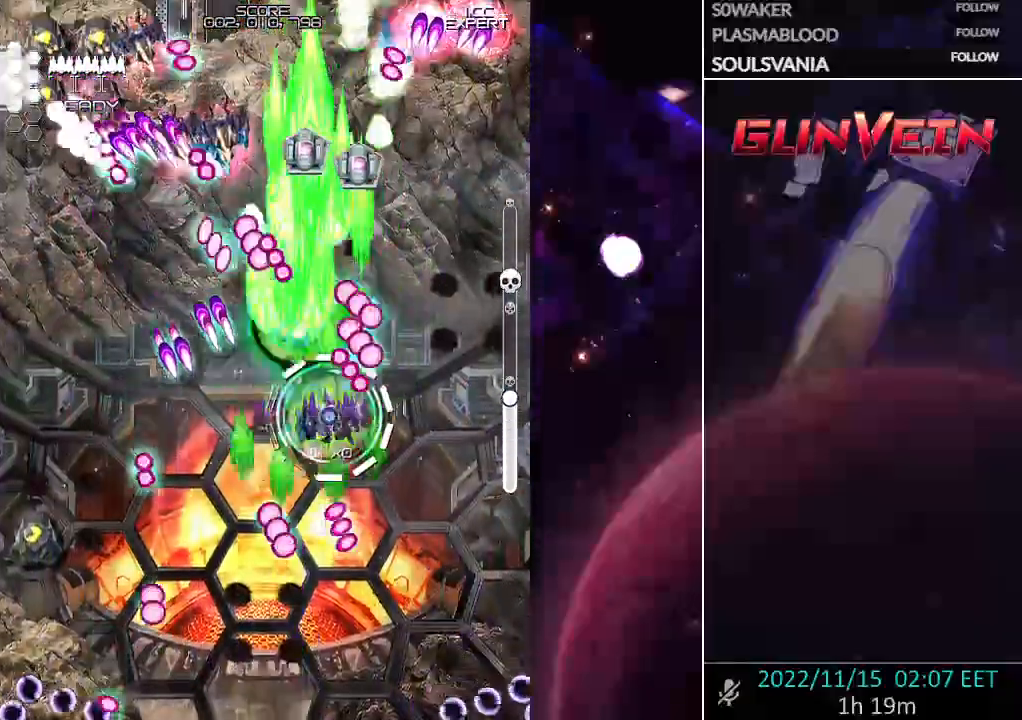
{"buttons": ["CROSS", "SQUARE"], "left_stick": "left", "events": [[167, "left_stick", "down-left"], [267, "left_stick", "left"]]}
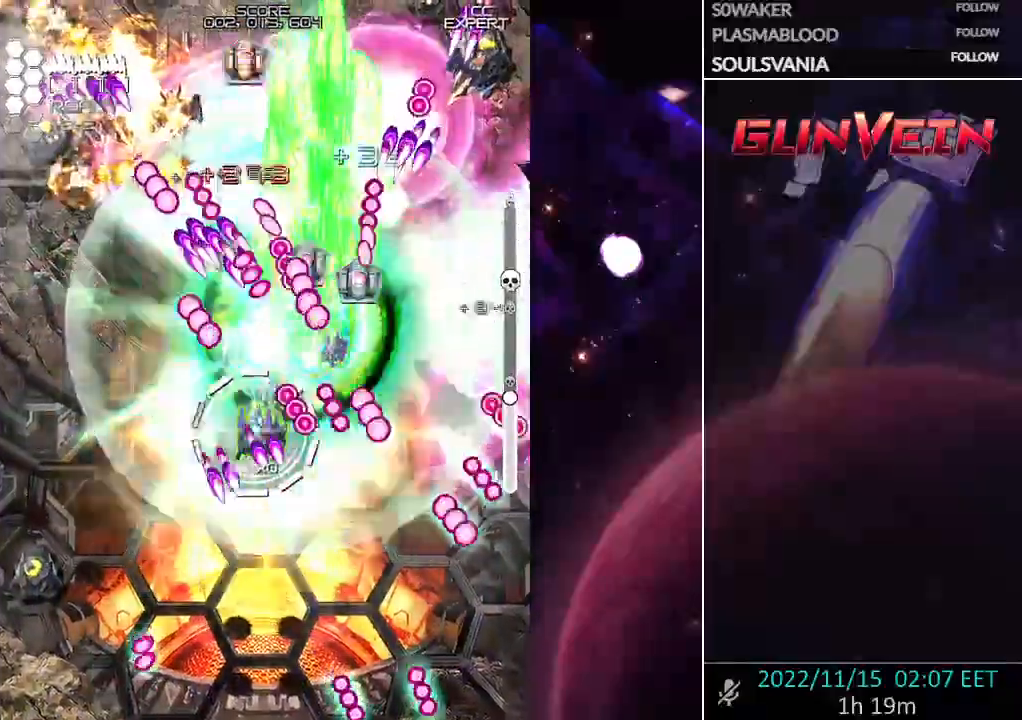
{"buttons": ["CROSS"], "left_stick": "up", "events": [[33, "left_stick", "down-left"], [233, "left_stick", "center"], [283, "CROSS", "up"], [417, "SQUARE", "up"], [467, "CROSS", "down"], [467, "left_stick", "up"]]}
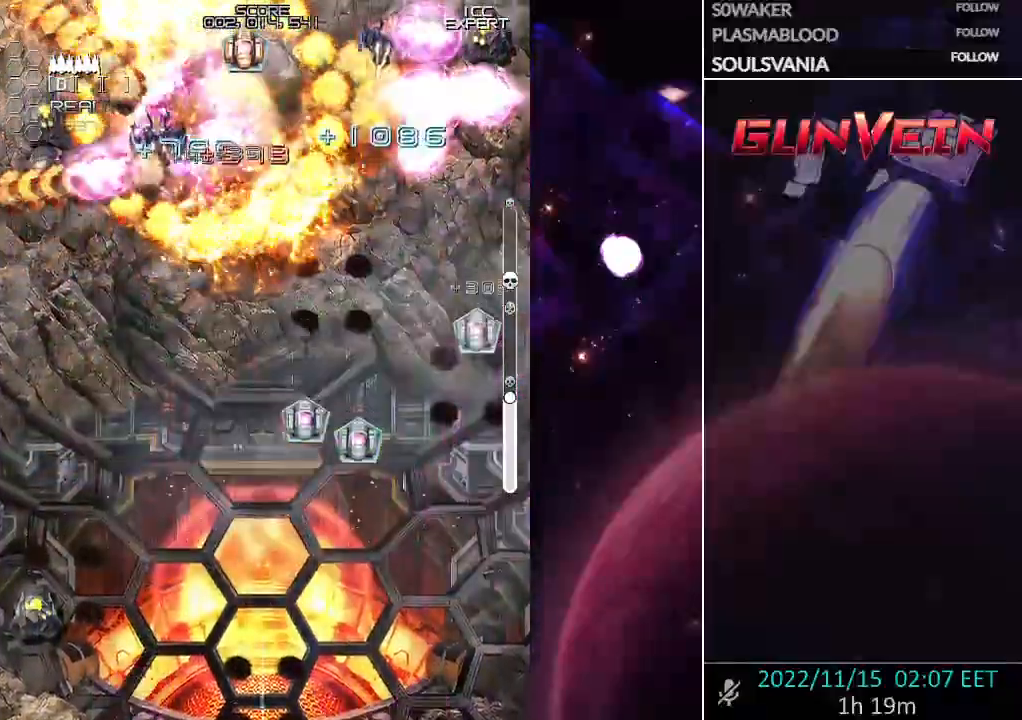
{"buttons": ["CROSS"], "left_stick": "right"}
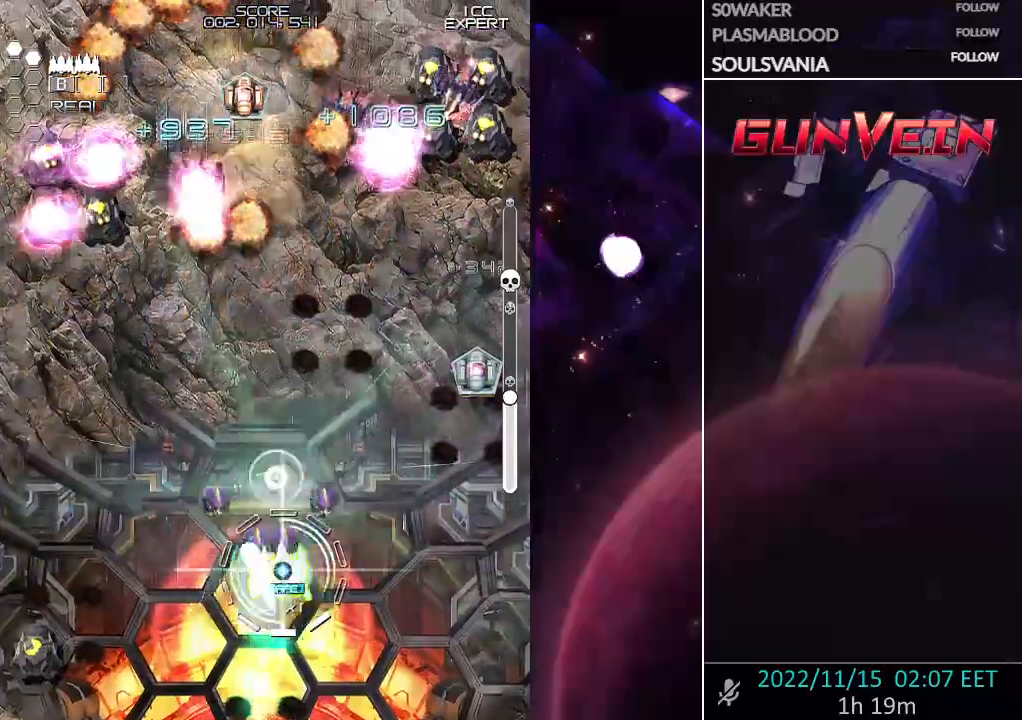
{"buttons": ["CROSS"], "left_stick": "up-left", "events": [[67, "left_stick", "up-right"], [417, "left_stick", "up-left"]]}
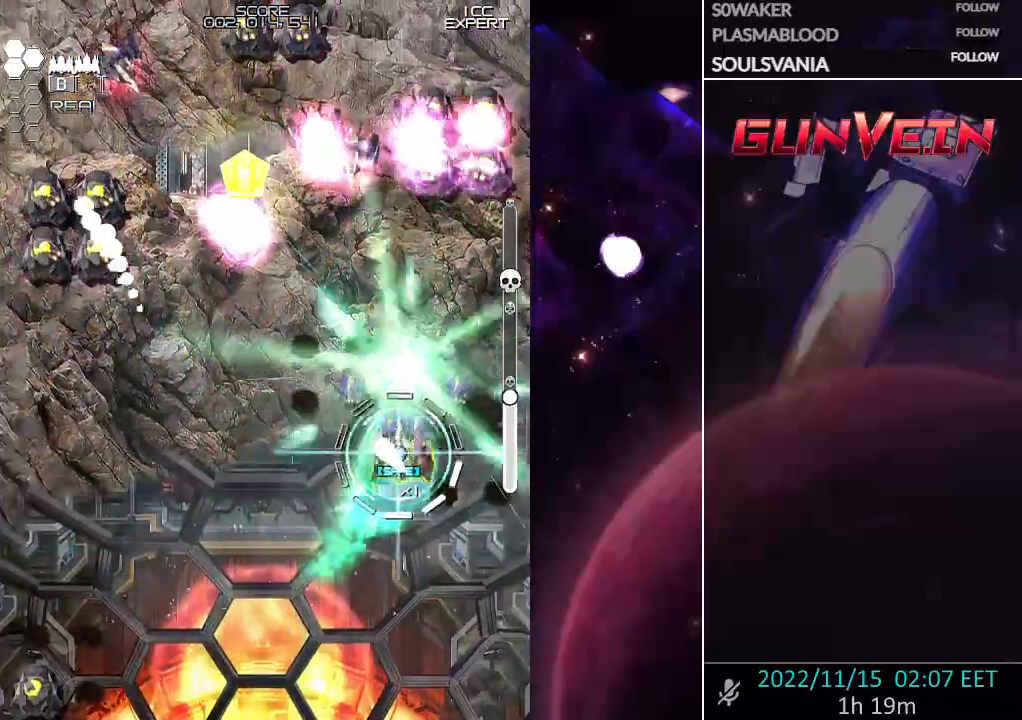
{"buttons": ["CROSS"], "left_stick": "down-left", "events": [[133, "left_stick", "left"], [400, "left_stick", "down-left"]]}
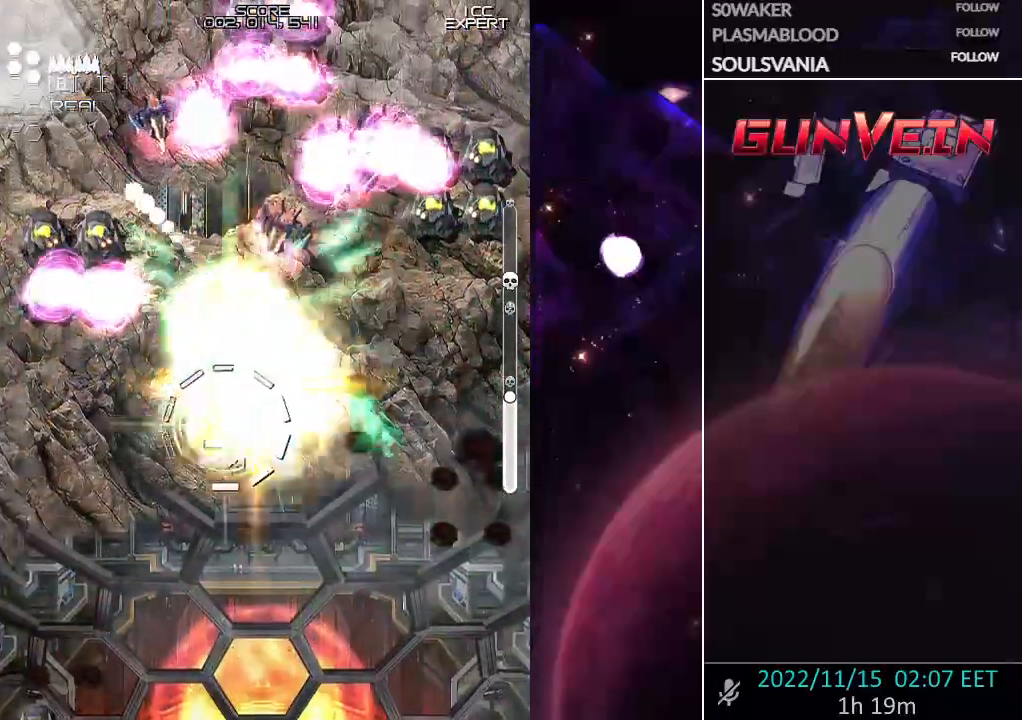
{"buttons": ["CROSS"], "left_stick": "down-right", "events": [[200, "left_stick", "down"], [350, "left_stick", "center"], [467, "left_stick", "down-right"]]}
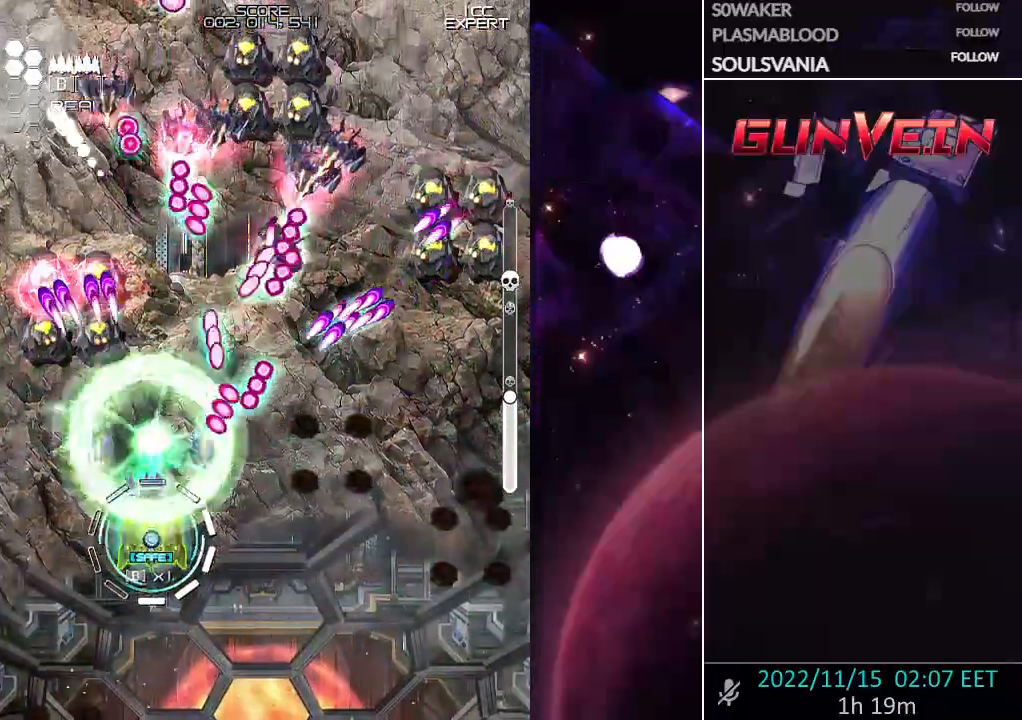
{"buttons": ["CROSS"], "left_stick": "center", "events": [[50, "left_stick", "center"], [133, "left_stick", "down-right"], [283, "left_stick", "center"], [367, "left_stick", "down-right"], [483, "left_stick", "center"]]}
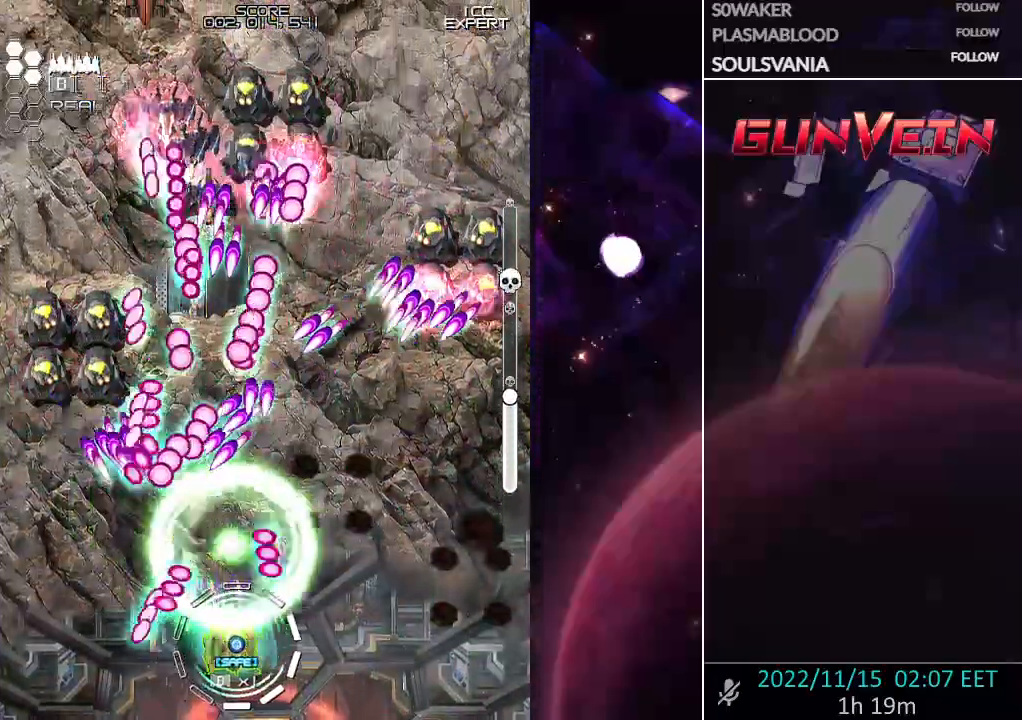
{"buttons": ["CROSS"], "left_stick": "right", "events": [[267, "left_stick", "right"], [367, "left_stick", "center"], [450, "left_stick", "right"]]}
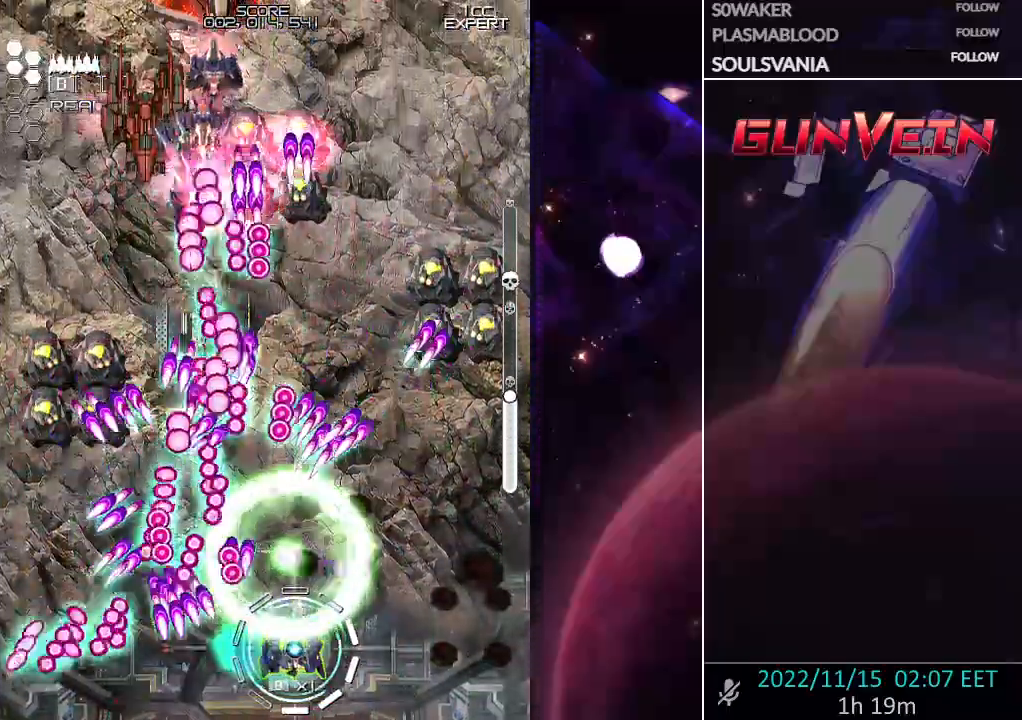
{"buttons": ["CROSS"], "left_stick": "right", "events": [[67, "left_stick", "center"], [167, "left_stick", "down-right"], [300, "left_stick", "center"], [450, "left_stick", "right"]]}
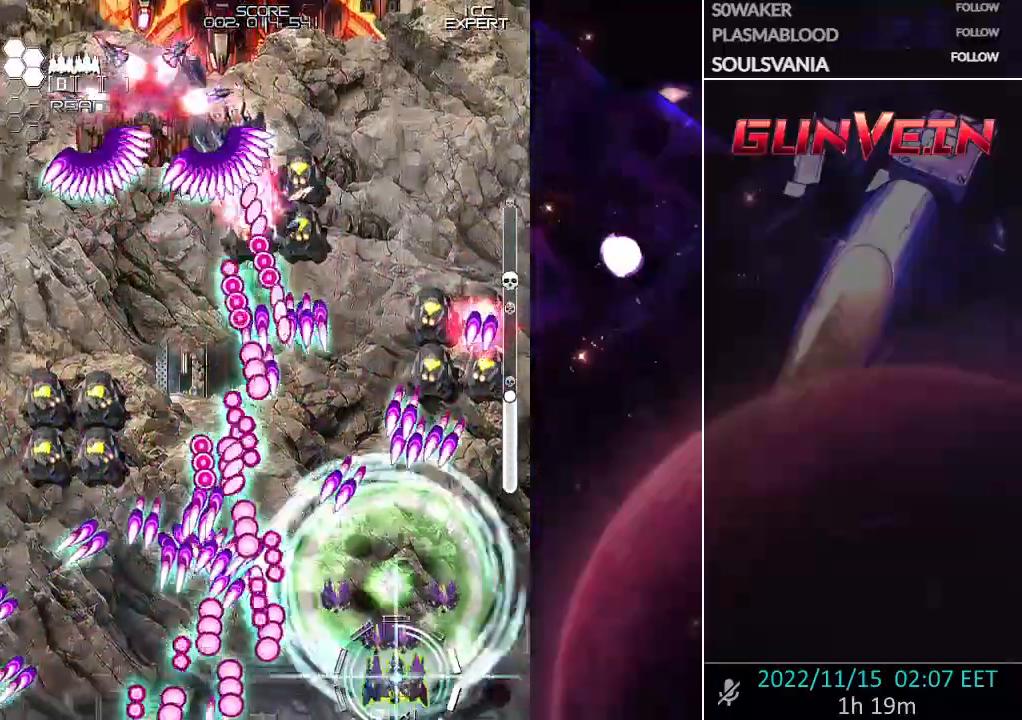
{"buttons": ["CROSS"], "left_stick": "center", "events": [[33, "left_stick", "center"]]}
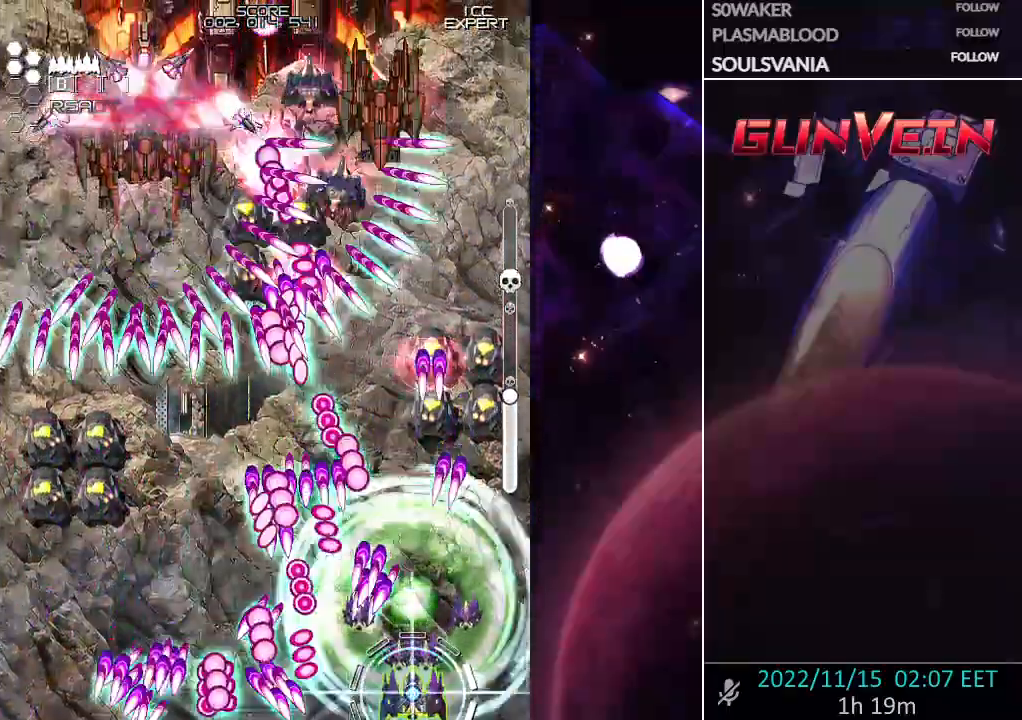
{"buttons": ["CROSS"], "left_stick": "up-left", "events": [[17, "left_stick", "left"], [150, "TRIANGLE", "down"], [267, "TRIANGLE", "up"], [283, "left_stick", "up-left"]]}
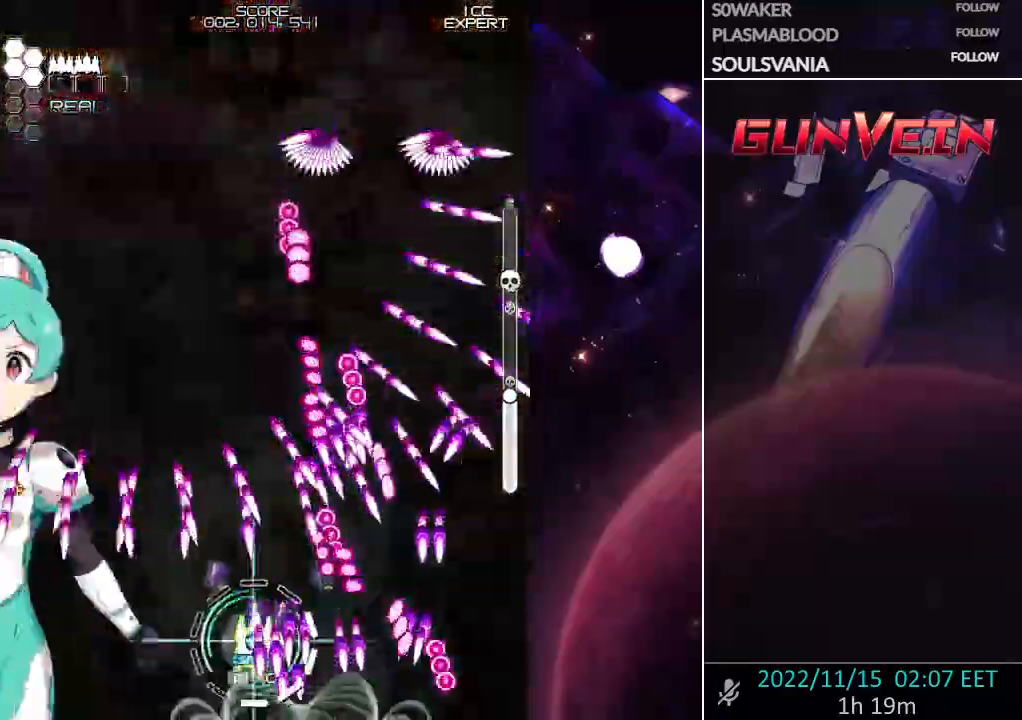
{"buttons": ["CROSS"], "left_stick": "up-right", "events": [[150, "left_stick", "up"], [317, "left_stick", "up-right"]]}
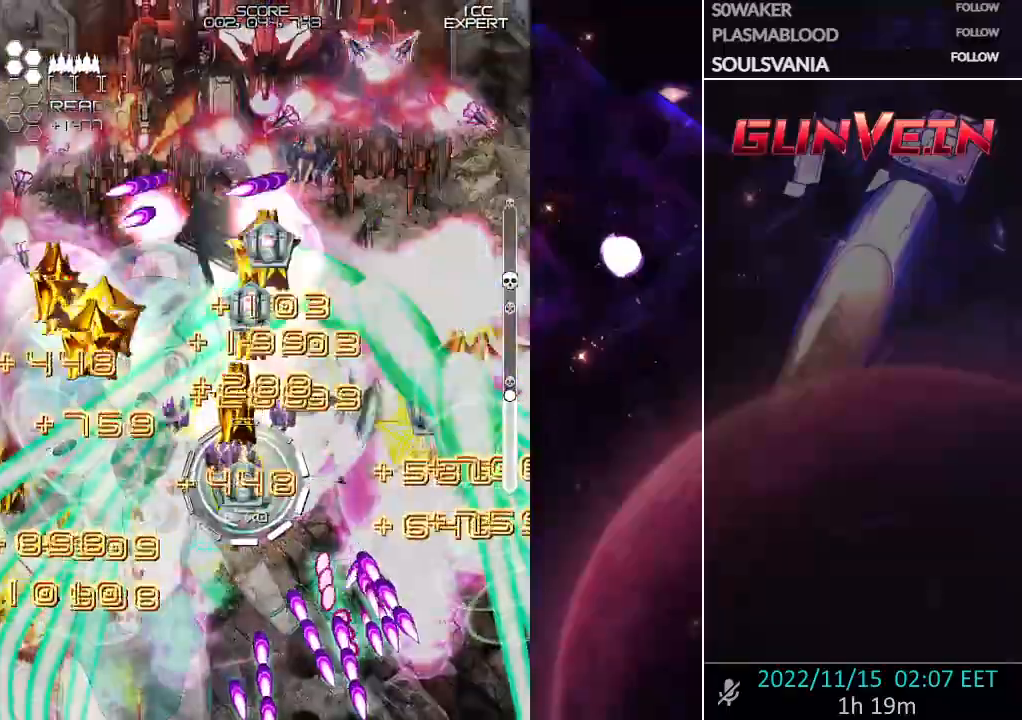
{"buttons": ["CROSS", "SQUARE"], "left_stick": "up-right", "events": [[17, "CROSS", "up"], [50, "SQUARE", "down"], [67, "CROSS", "down"], [183, "left_stick", "up-left"], [333, "left_stick", "up"], [483, "left_stick", "up-right"]]}
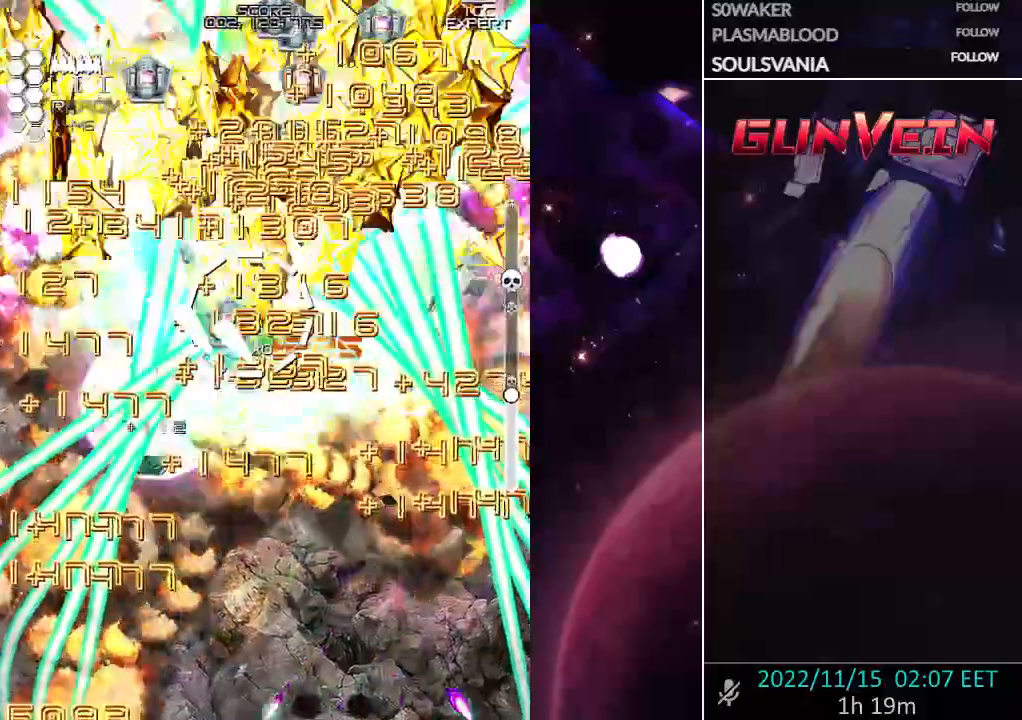
{"buttons": ["CROSS"], "left_stick": "right", "events": [[217, "left_stick", "up-left"], [300, "SQUARE", "up"], [433, "left_stick", "up-right"], [483, "left_stick", "right"]]}